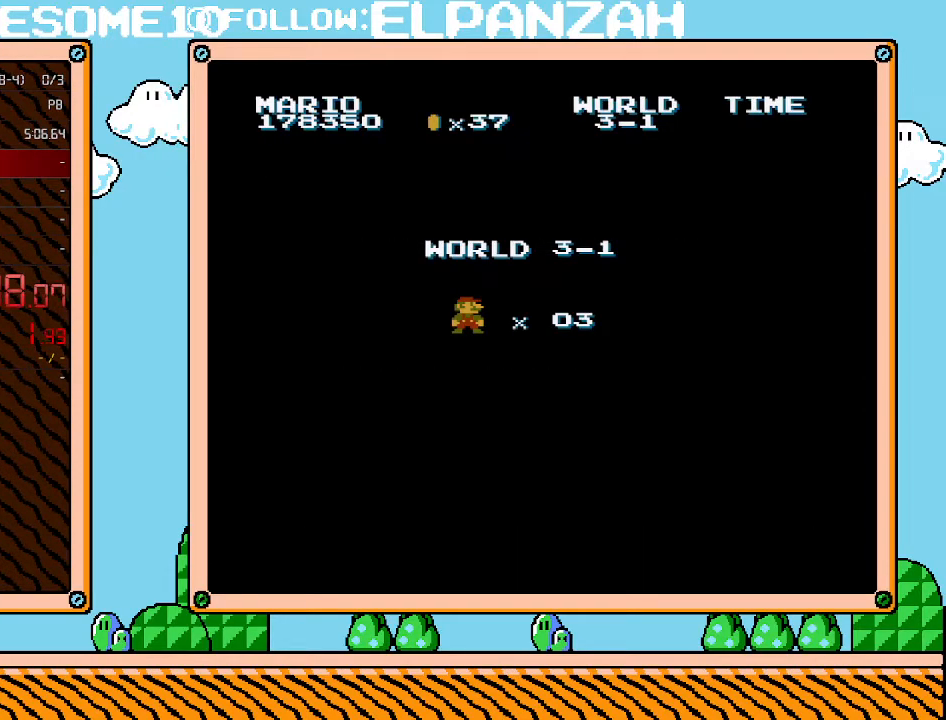
Gameplay with a controller (Nintendo layout); each line is a JSON object with the inputs held at the frame after it. "events" lists button and stick changes between this image and that frame as [ms after this image, input, new state], when the widget could be followed in between. Not read: L3 R3.
{"buttons": ["B", "DPAD_RIGHT"], "events": [[100, "B", "down"], [200, "DPAD_RIGHT", "down"]]}
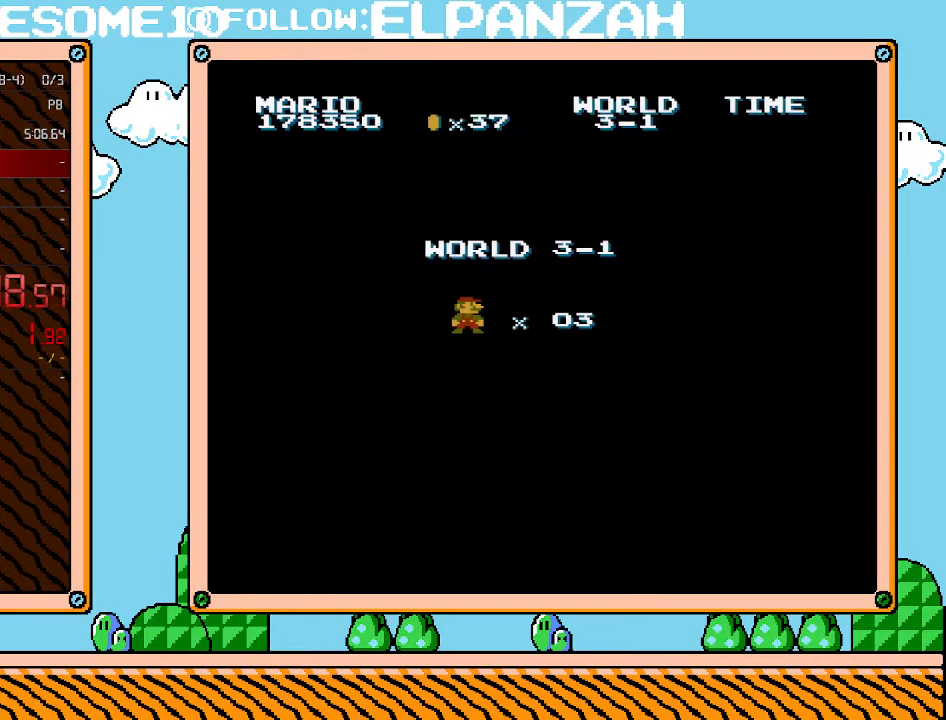
{"buttons": ["B", "DPAD_RIGHT"], "events": []}
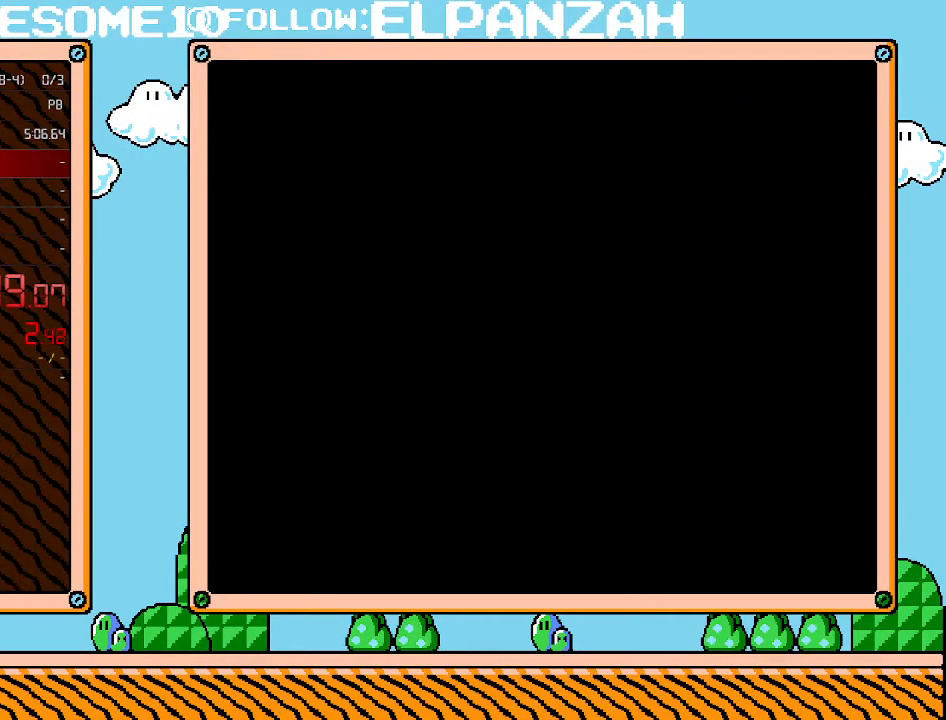
{"buttons": ["B", "DPAD_RIGHT"], "events": []}
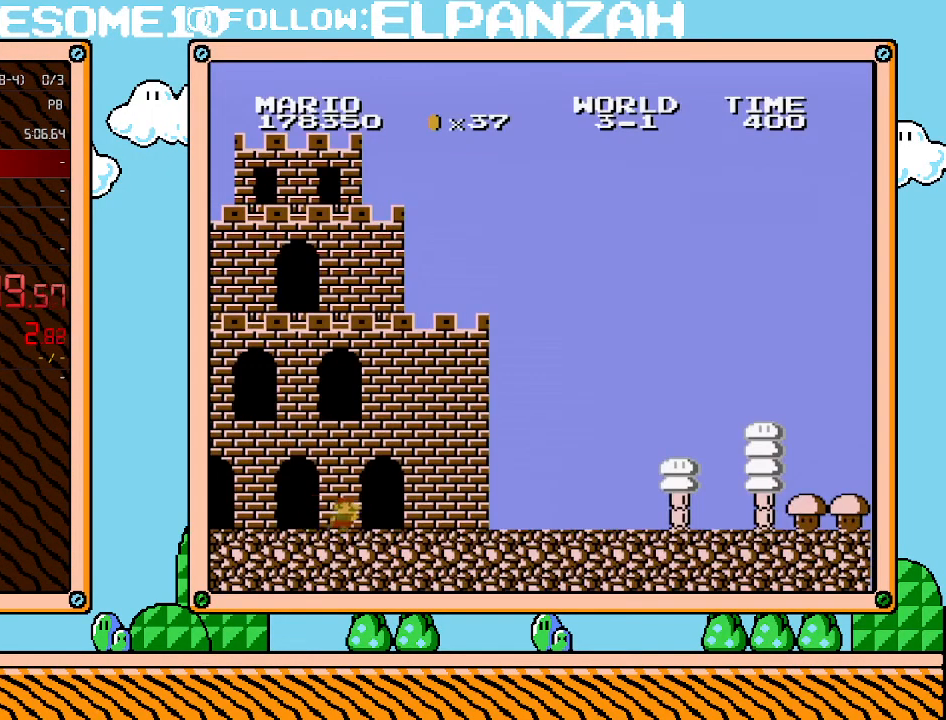
{"buttons": ["B", "DPAD_RIGHT"], "events": []}
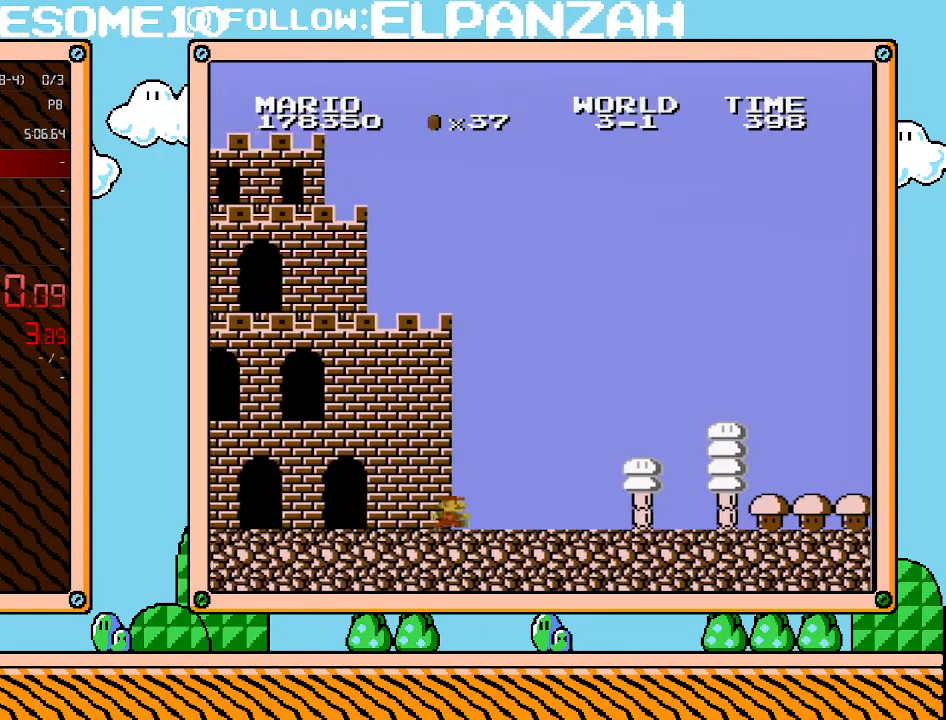
{"buttons": ["B", "DPAD_RIGHT"], "events": []}
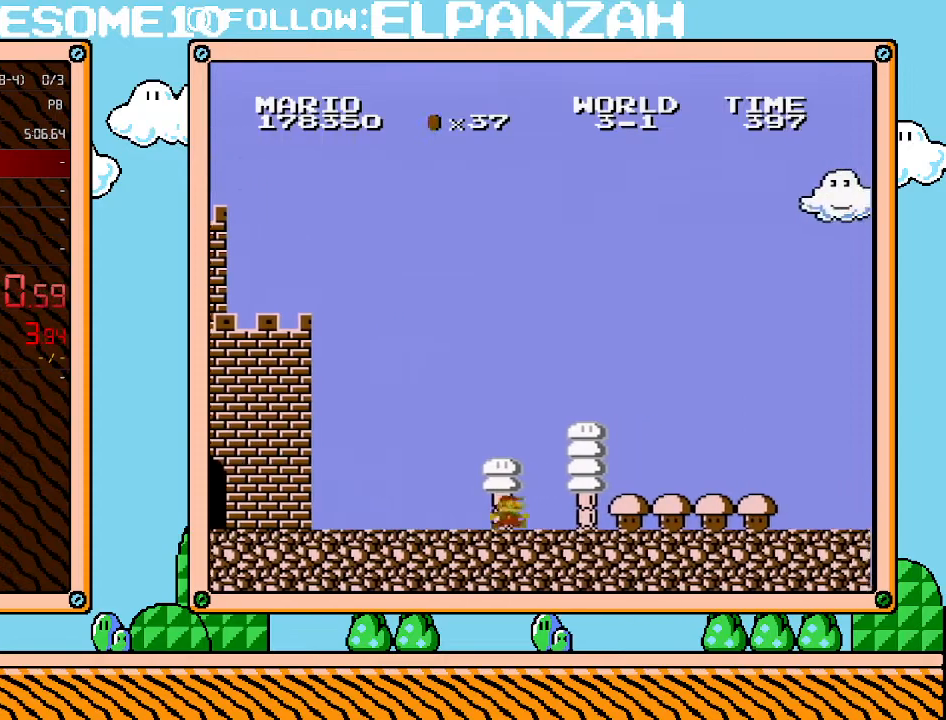
{"buttons": ["B", "DPAD_RIGHT"], "events": []}
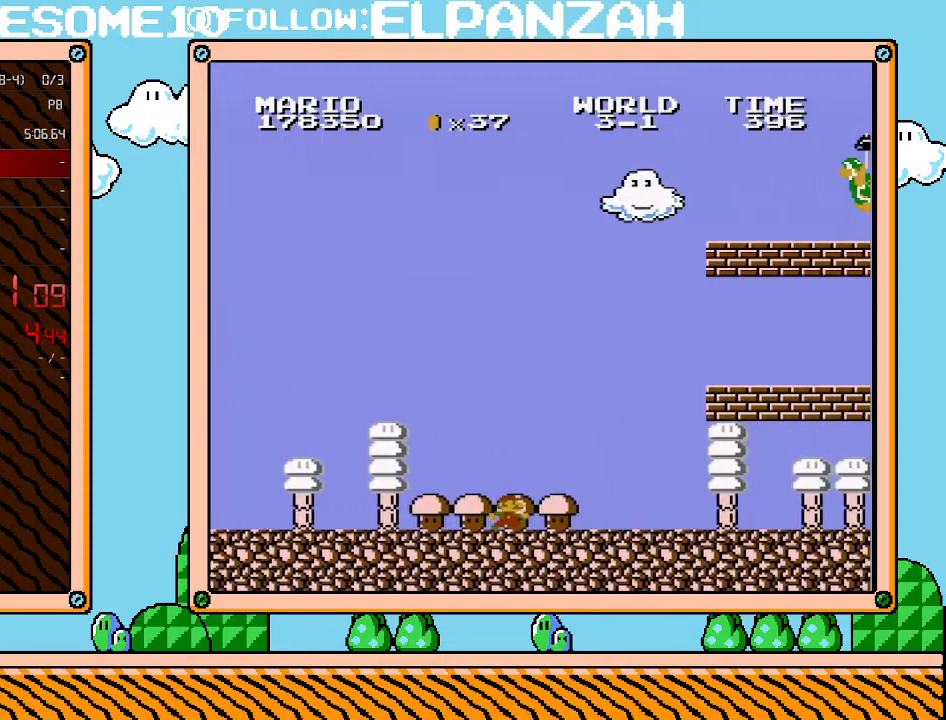
{"buttons": ["B", "DPAD_RIGHT"], "events": []}
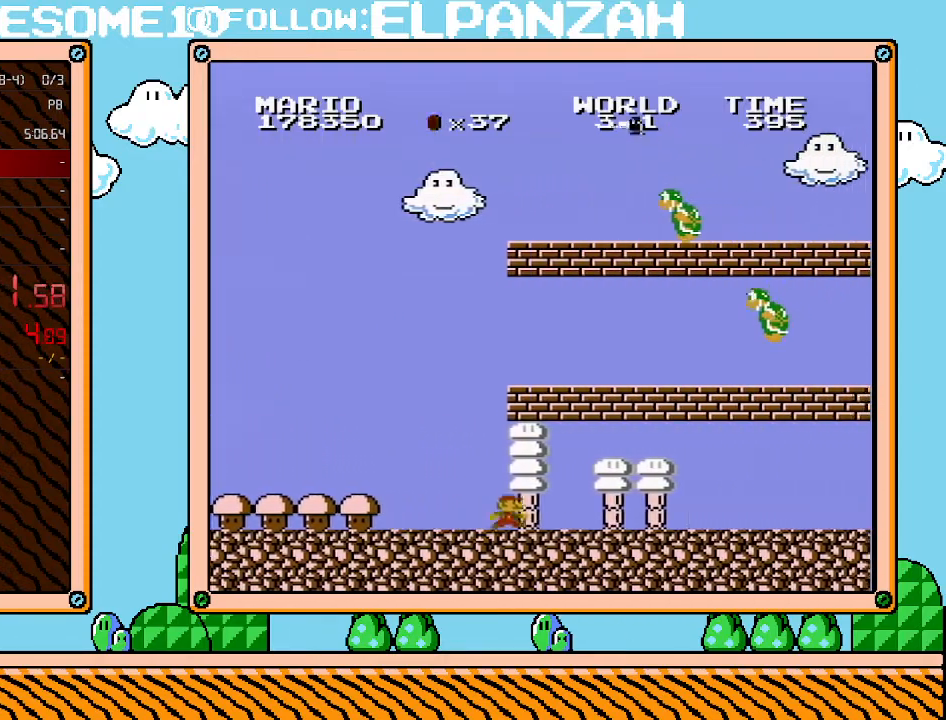
{"buttons": ["B", "DPAD_RIGHT"], "events": []}
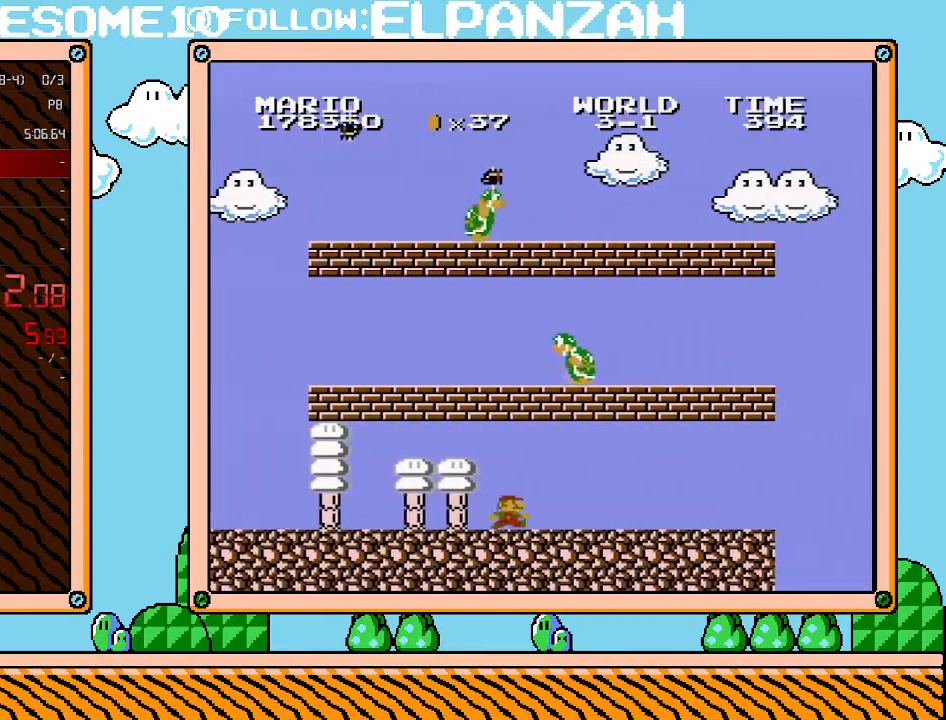
{"buttons": ["B", "DPAD_RIGHT"], "events": [[283, "A", "down"], [500, "A", "up"]]}
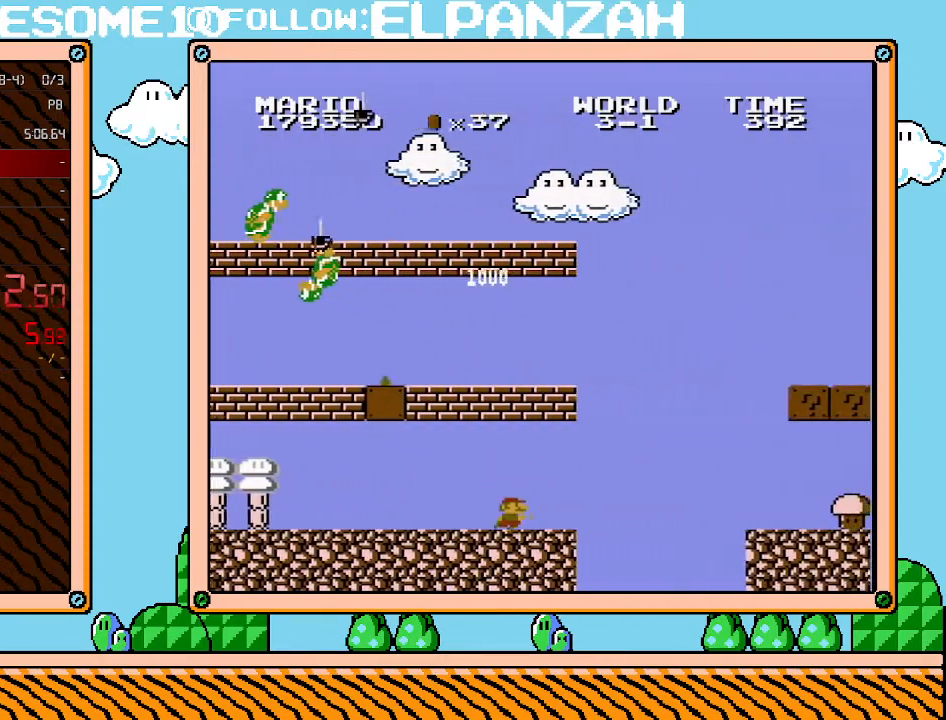
{"buttons": ["A", "B", "DPAD_RIGHT"], "events": [[350, "A", "down"]]}
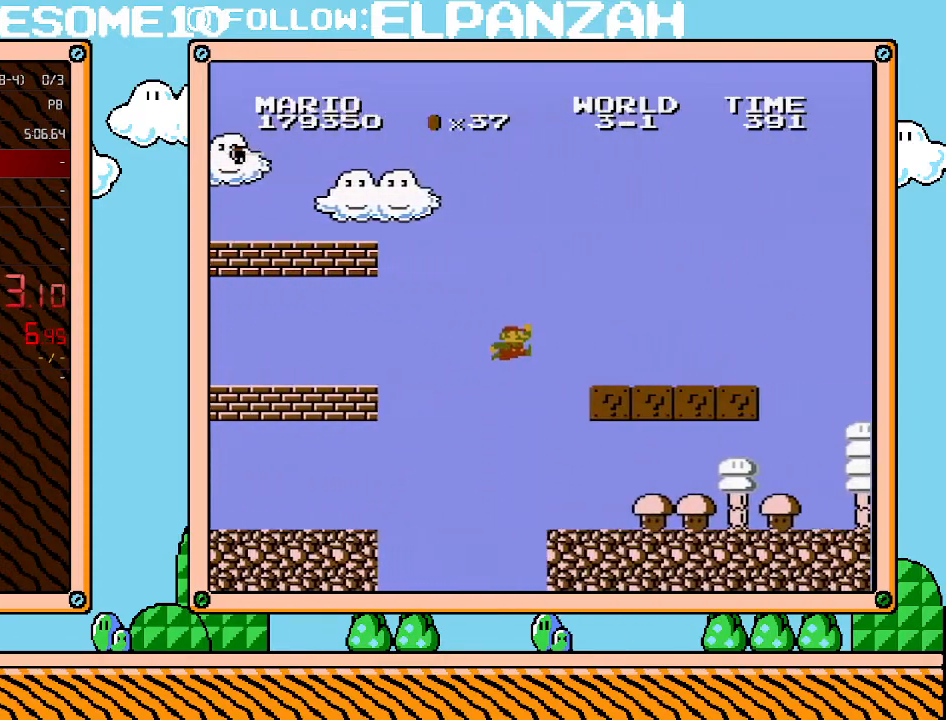
{"buttons": ["B", "DPAD_RIGHT"], "events": [[417, "A", "up"]]}
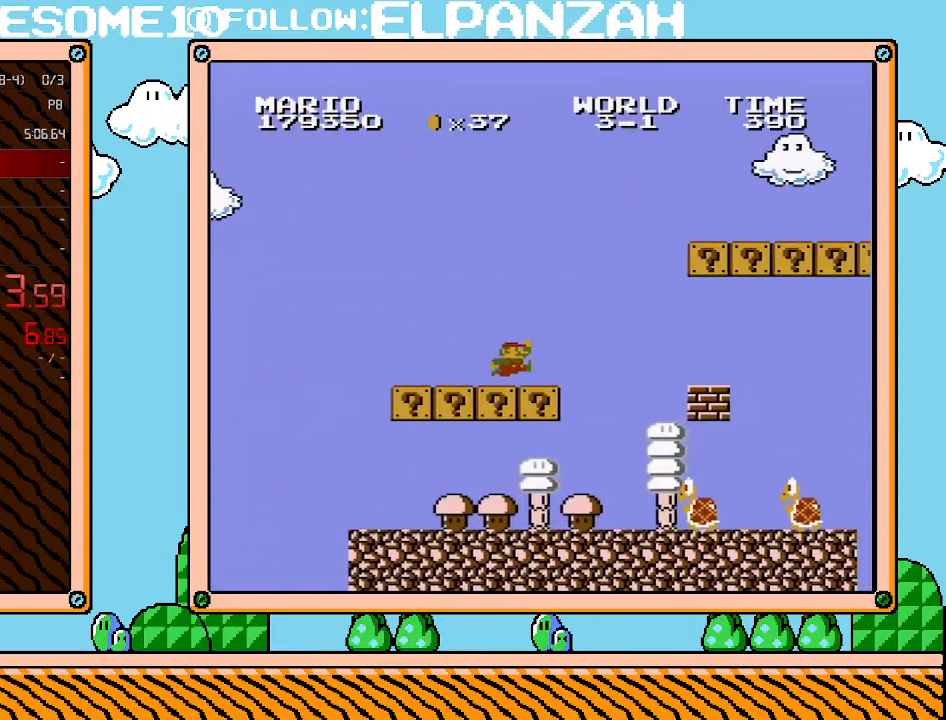
{"buttons": ["DPAD_LEFT"], "events": [[217, "A", "down"], [350, "A", "up"], [383, "B", "up"], [417, "DPAD_RIGHT", "up"], [483, "DPAD_LEFT", "down"]]}
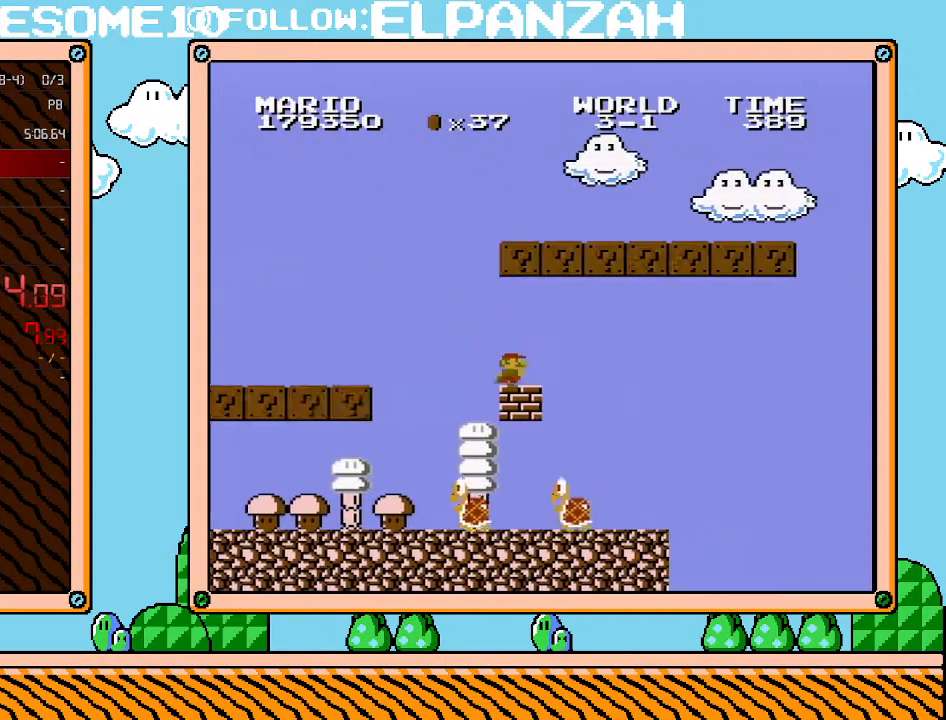
{"buttons": ["DPAD_LEFT"], "events": []}
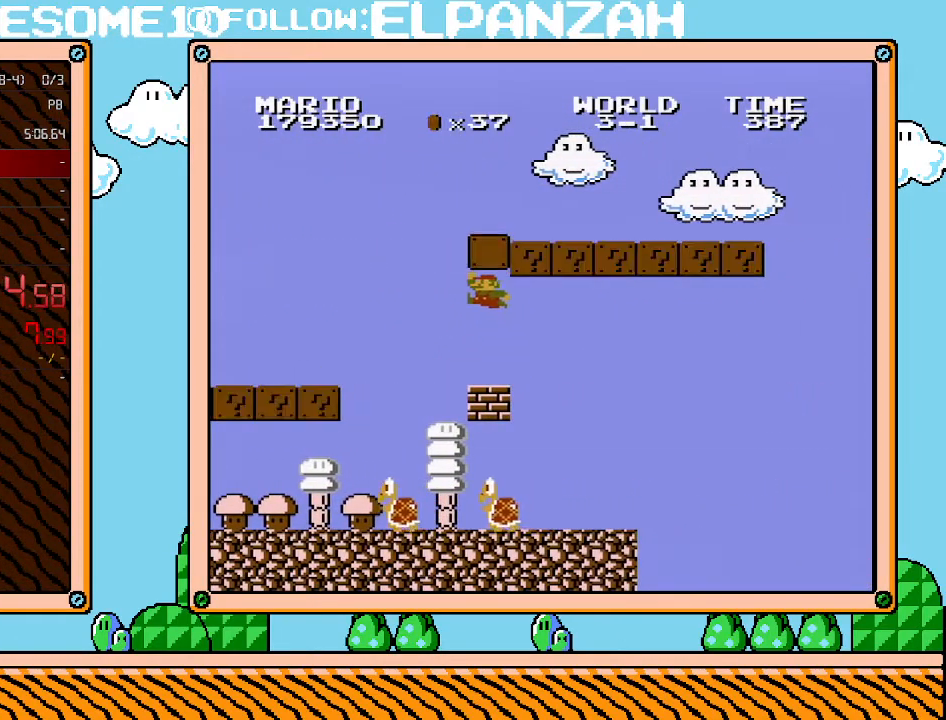
{"buttons": ["A", "B"], "events": [[33, "A", "down"], [100, "DPAD_LEFT", "up"], [250, "A", "up"], [483, "A", "down"], [483, "B", "down"]]}
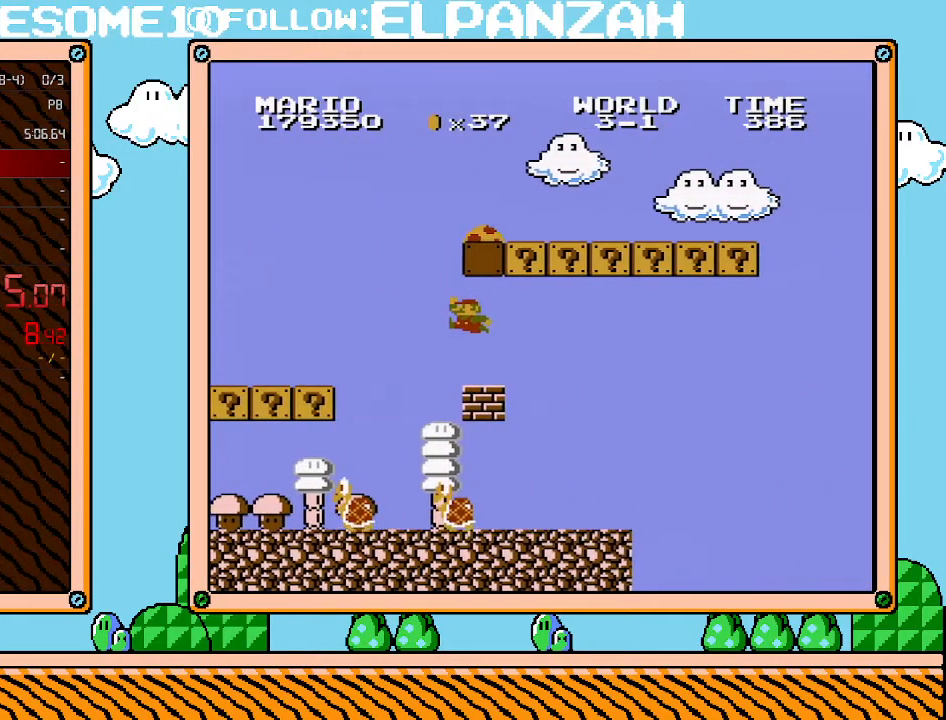
{"buttons": ["DPAD_LEFT"], "events": [[67, "DPAD_RIGHT", "down"], [100, "DPAD_UP", "down"], [200, "DPAD_UP", "up"], [217, "DPAD_RIGHT", "up"], [383, "DPAD_LEFT", "down"], [417, "A", "up"], [467, "B", "up"]]}
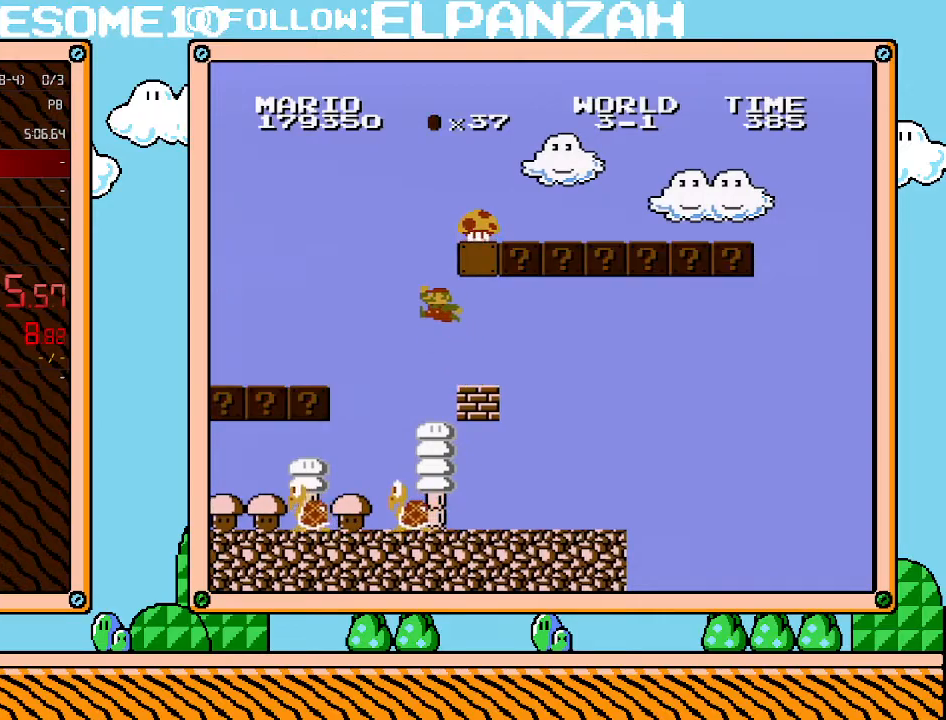
{"buttons": ["A", "B", "DPAD_RIGHT"], "events": [[100, "A", "down"], [100, "B", "down"], [100, "DPAD_LEFT", "up"], [133, "DPAD_RIGHT", "down"]]}
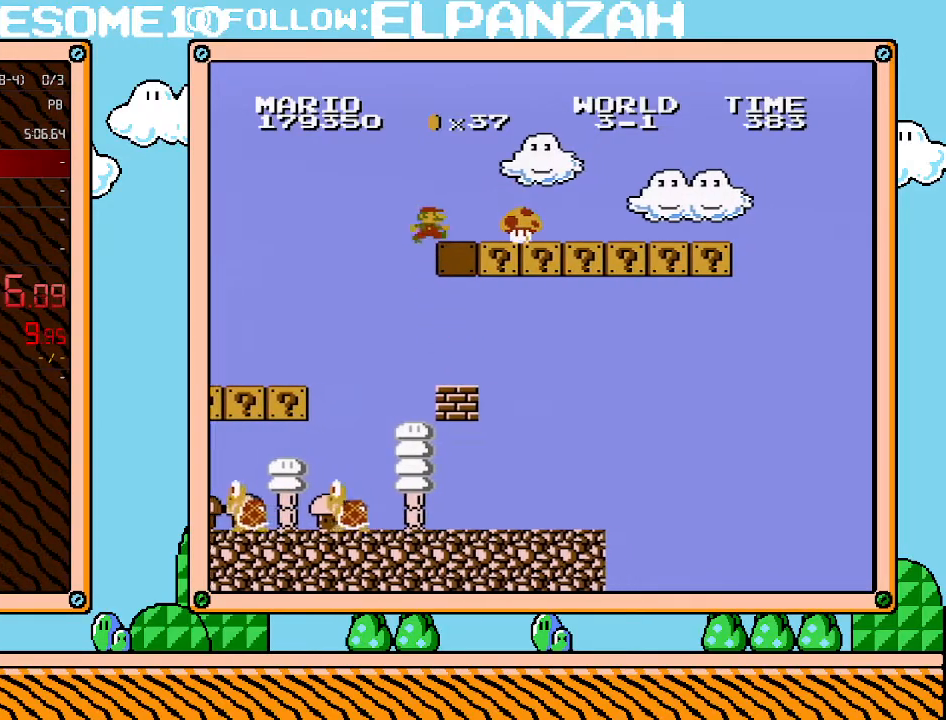
{"buttons": ["B", "DPAD_RIGHT"], "events": [[317, "A", "up"]]}
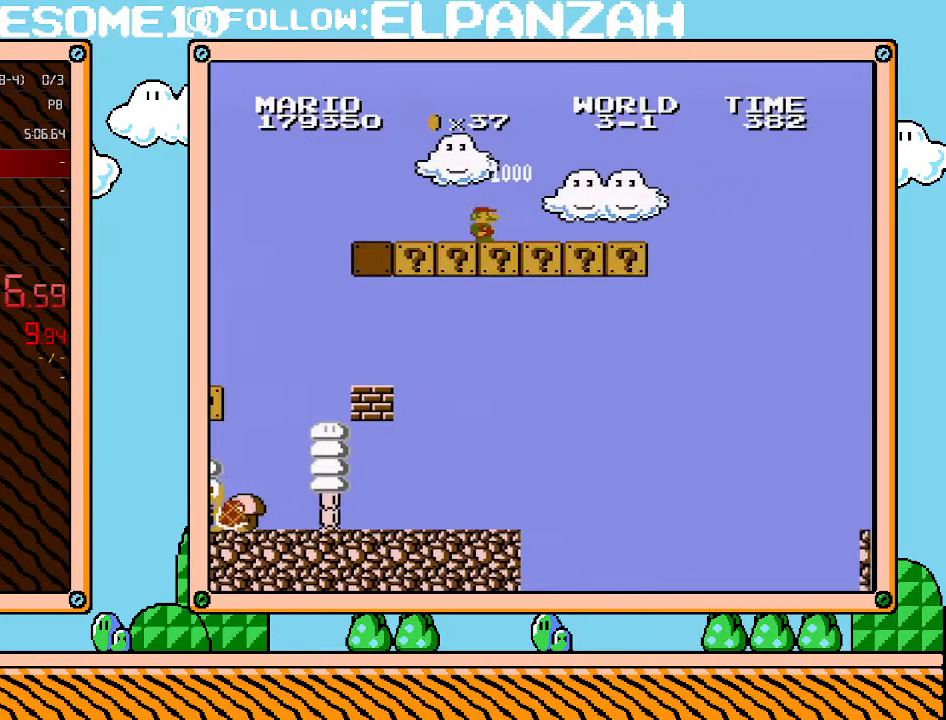
{"buttons": ["B", "DPAD_RIGHT"], "events": []}
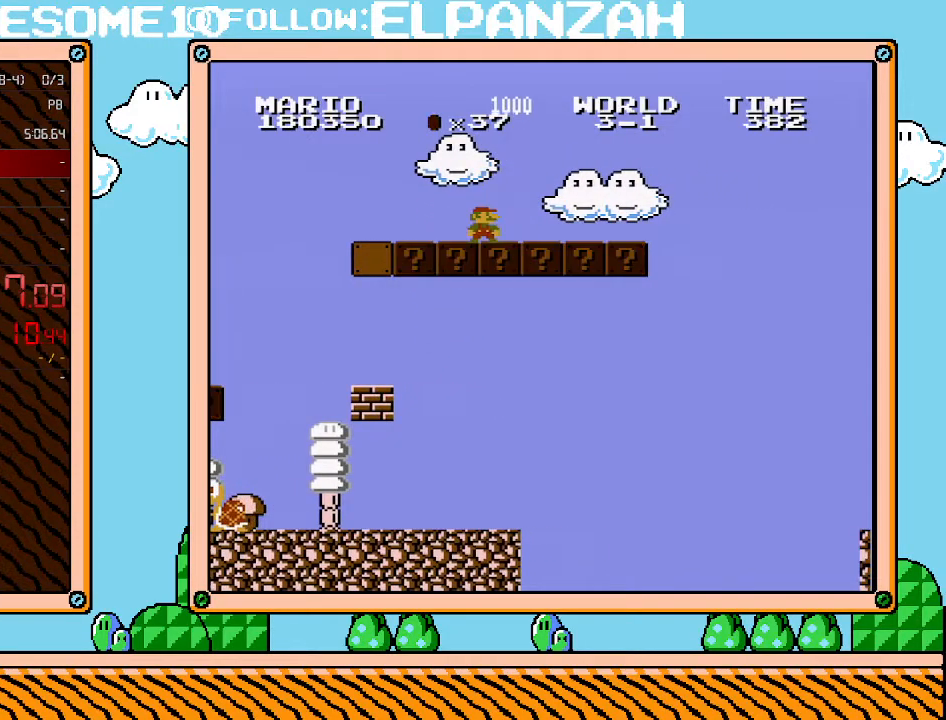
{"buttons": ["B", "DPAD_RIGHT"], "events": []}
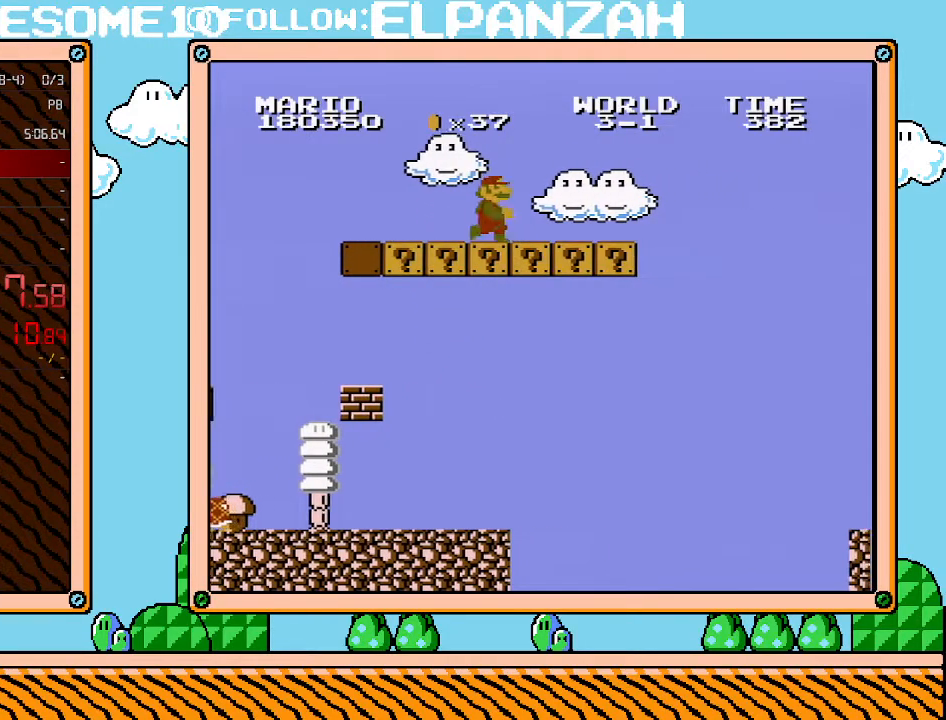
{"buttons": ["B", "DPAD_RIGHT"], "events": []}
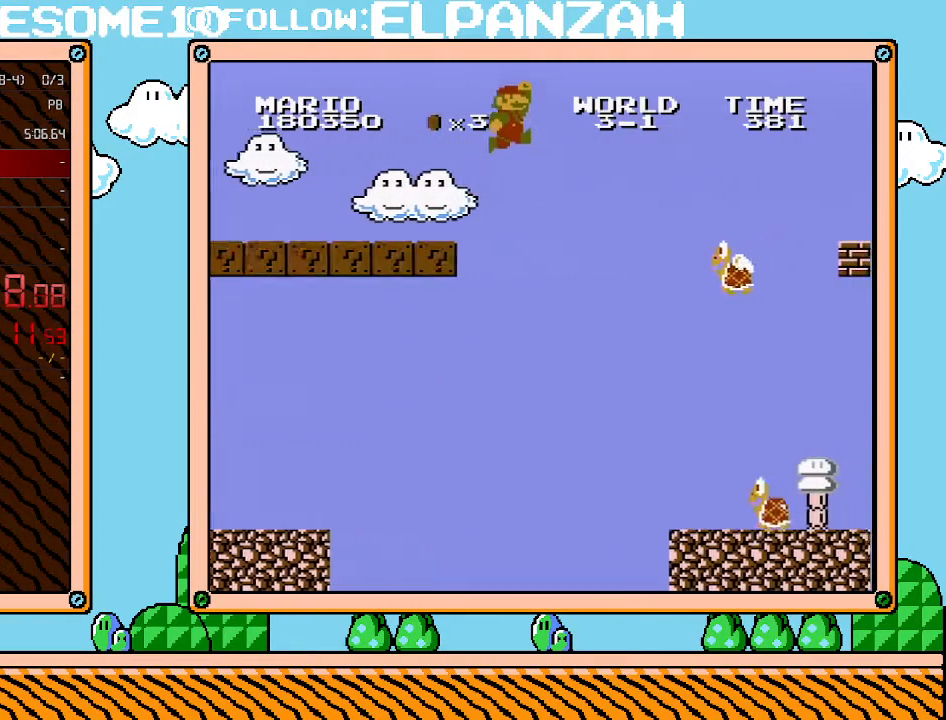
{"buttons": ["A", "B", "DPAD_RIGHT"], "events": [[67, "A", "down"]]}
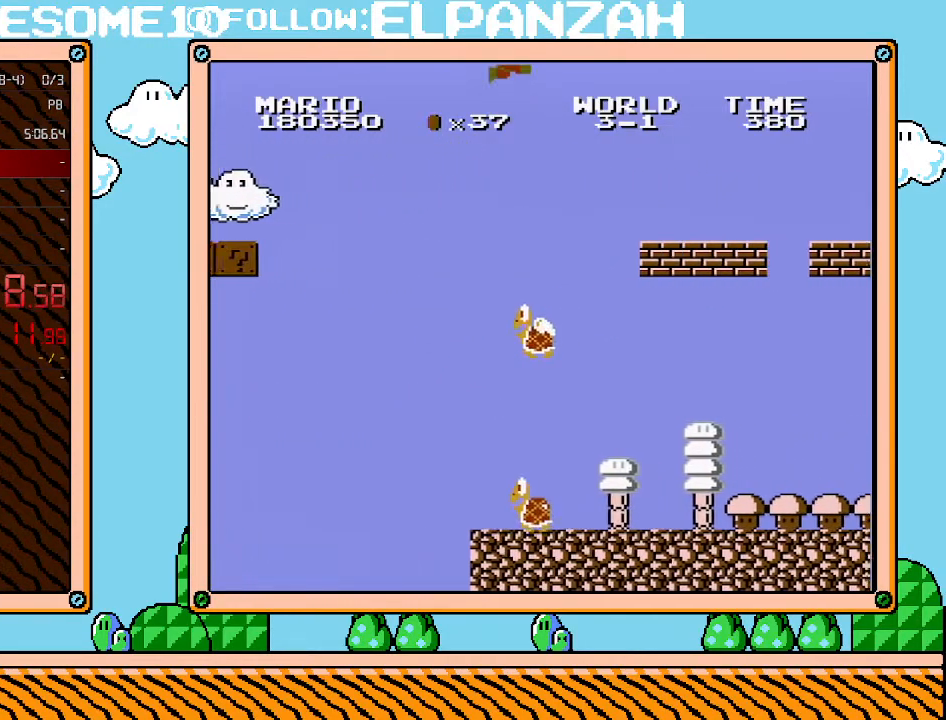
{"buttons": ["A", "B", "DPAD_RIGHT"], "events": []}
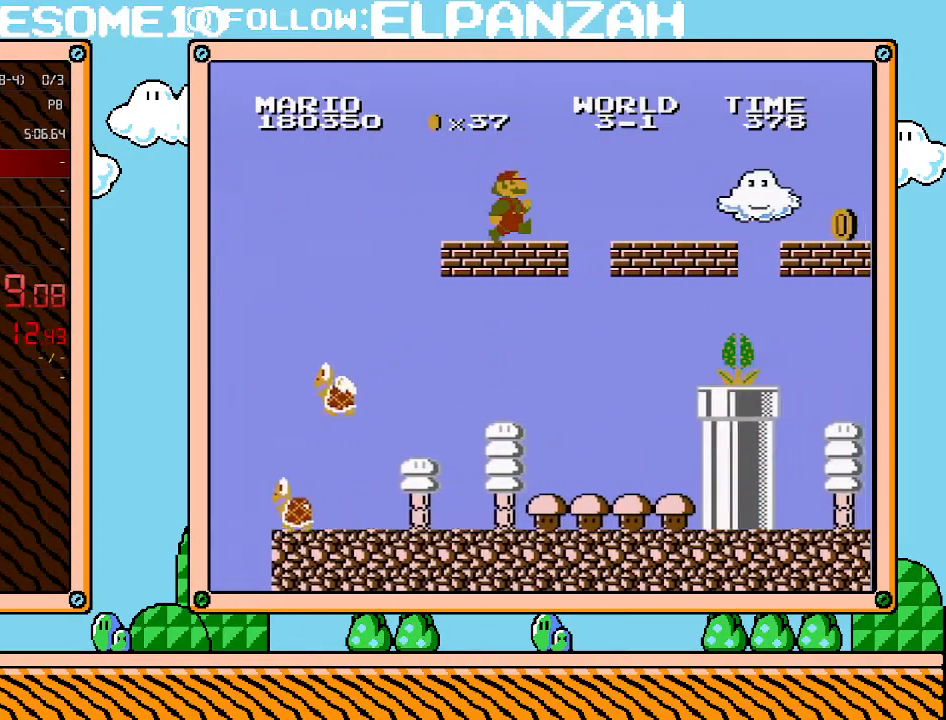
{"buttons": ["A", "B", "DPAD_RIGHT"], "events": [[100, "A", "up"], [250, "A", "down"]]}
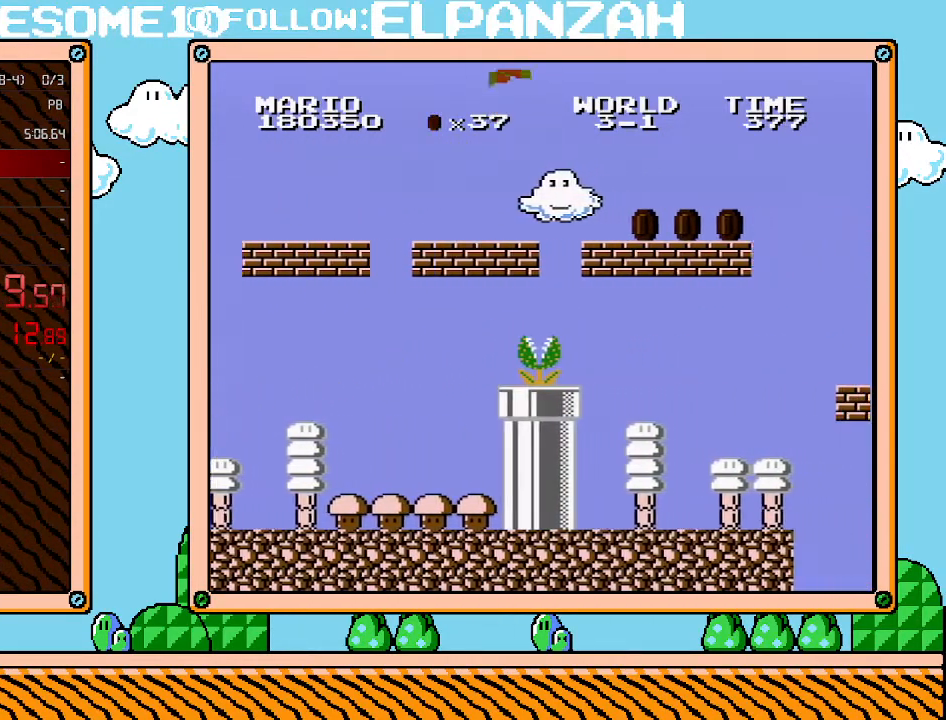
{"buttons": ["B", "DPAD_RIGHT"], "events": [[100, "A", "up"]]}
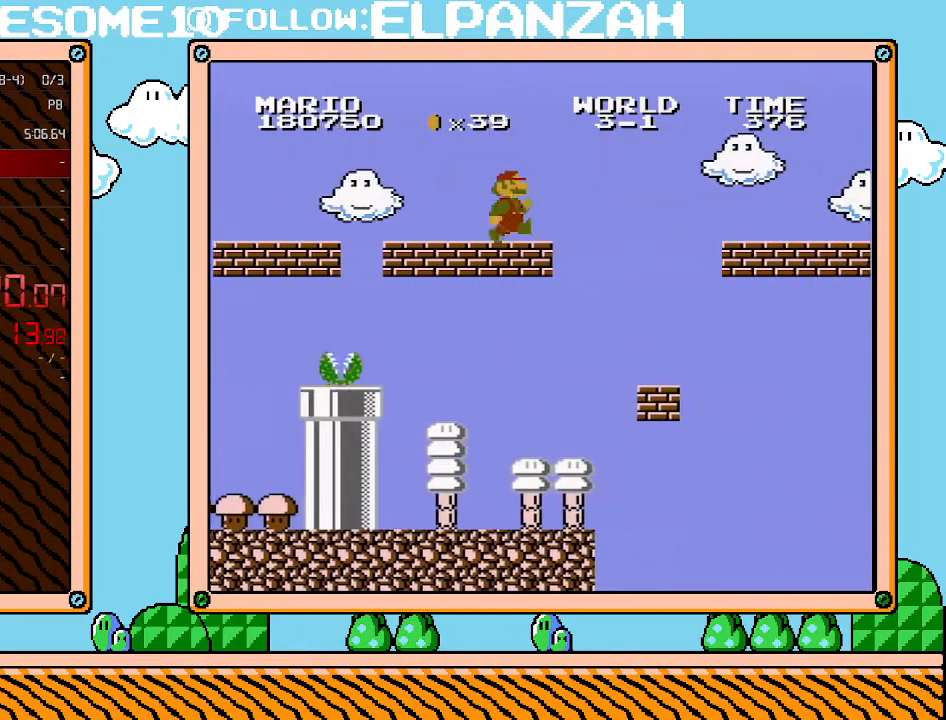
{"buttons": ["B", "DPAD_RIGHT"], "events": [[217, "A", "down"], [433, "A", "up"]]}
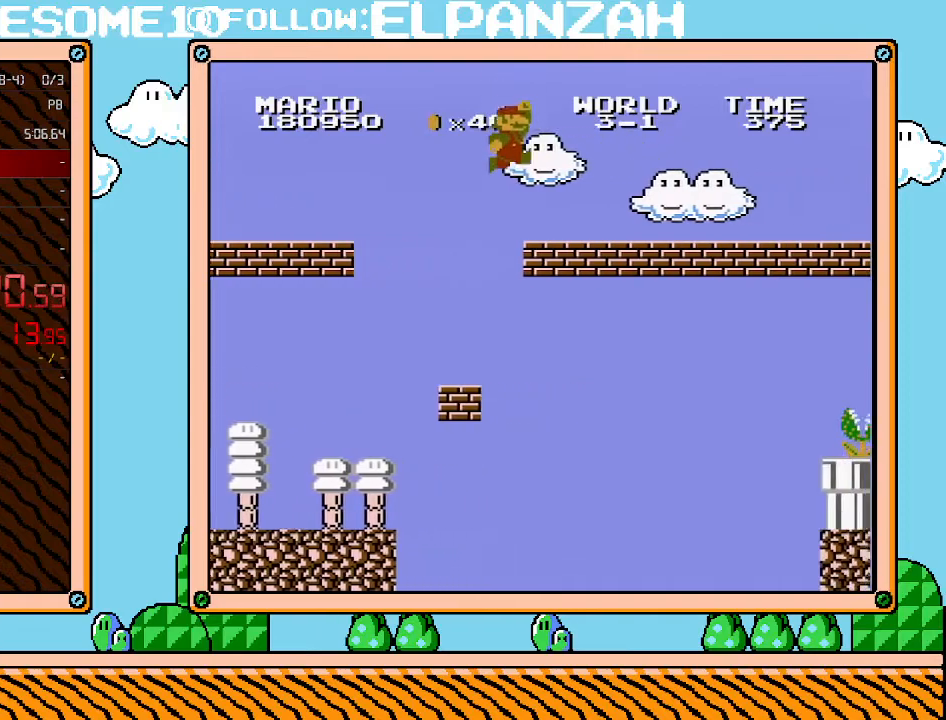
{"buttons": ["B", "DPAD_RIGHT"], "events": []}
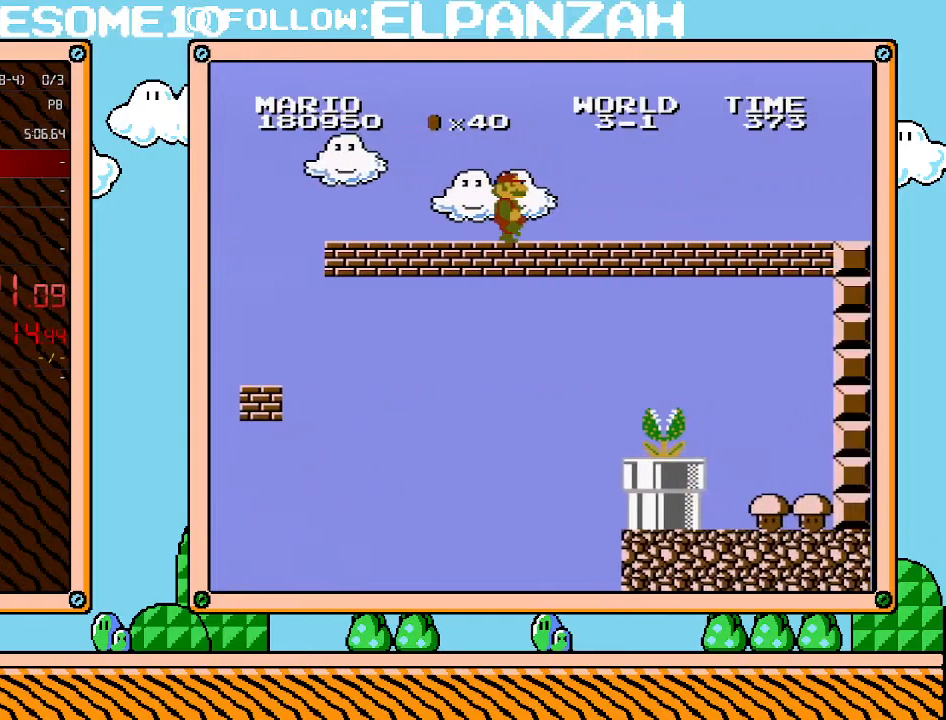
{"buttons": ["B", "DPAD_RIGHT"], "events": []}
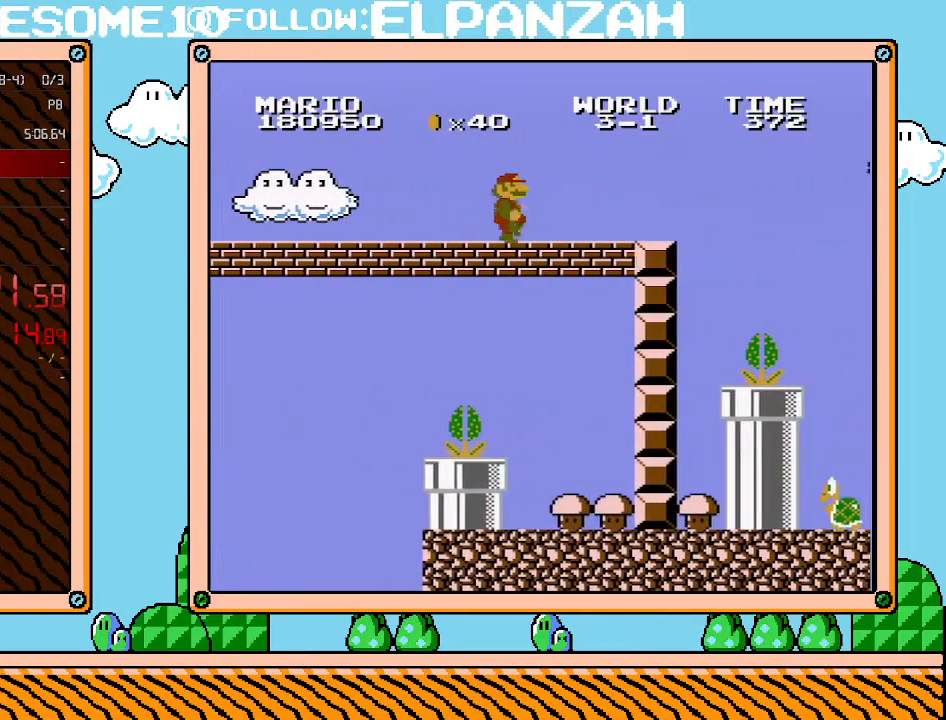
{"buttons": ["B", "DPAD_RIGHT"], "events": []}
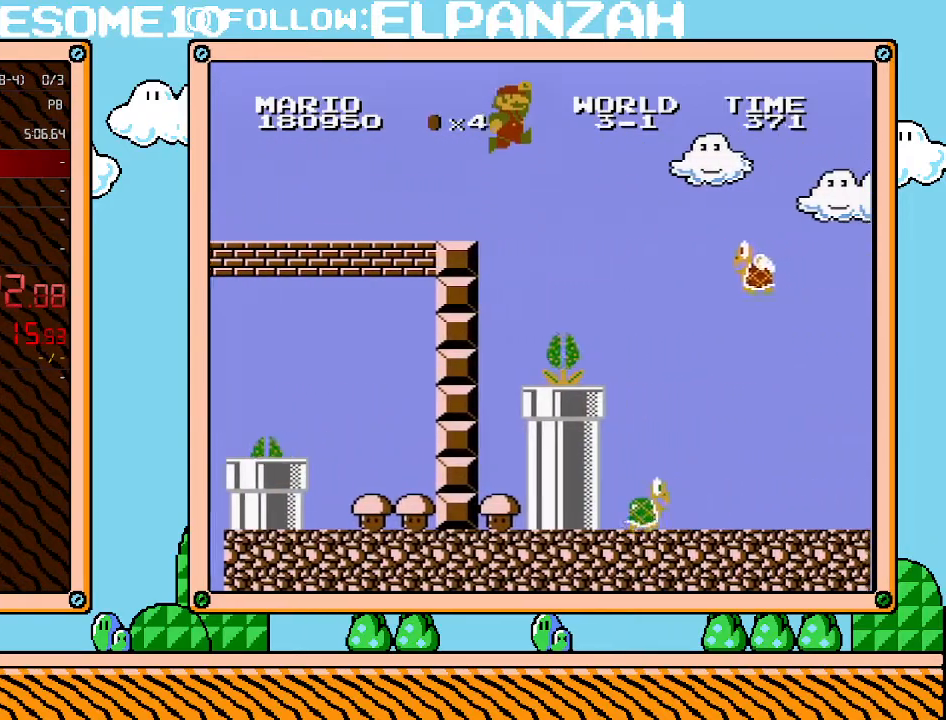
{"buttons": ["A", "B", "DPAD_RIGHT"], "events": [[67, "A", "down"]]}